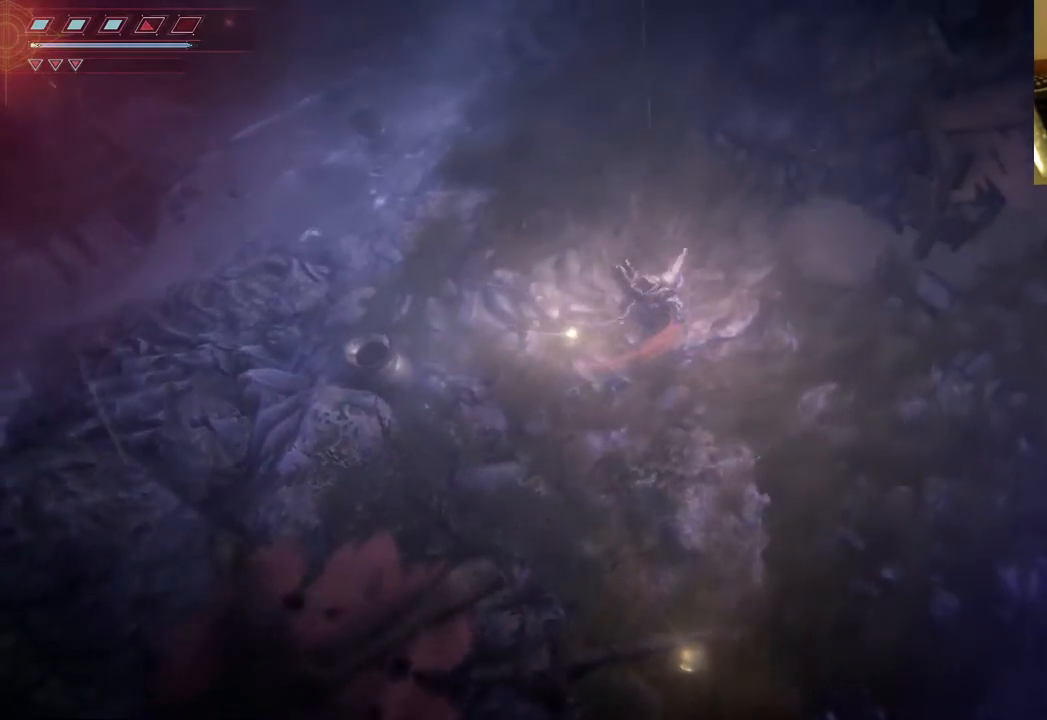
Gameplay with a controller (Xbox layout); each line is a JSON object with the inputs held at the frame after it. "events" lists button and stick changes between this image and that frame as [ms after this image, input, new state], when the widget could be followed in between. Not read: L3 R3.
{"buttons": [], "left_stick": "up", "right_stick": "center", "events": []}
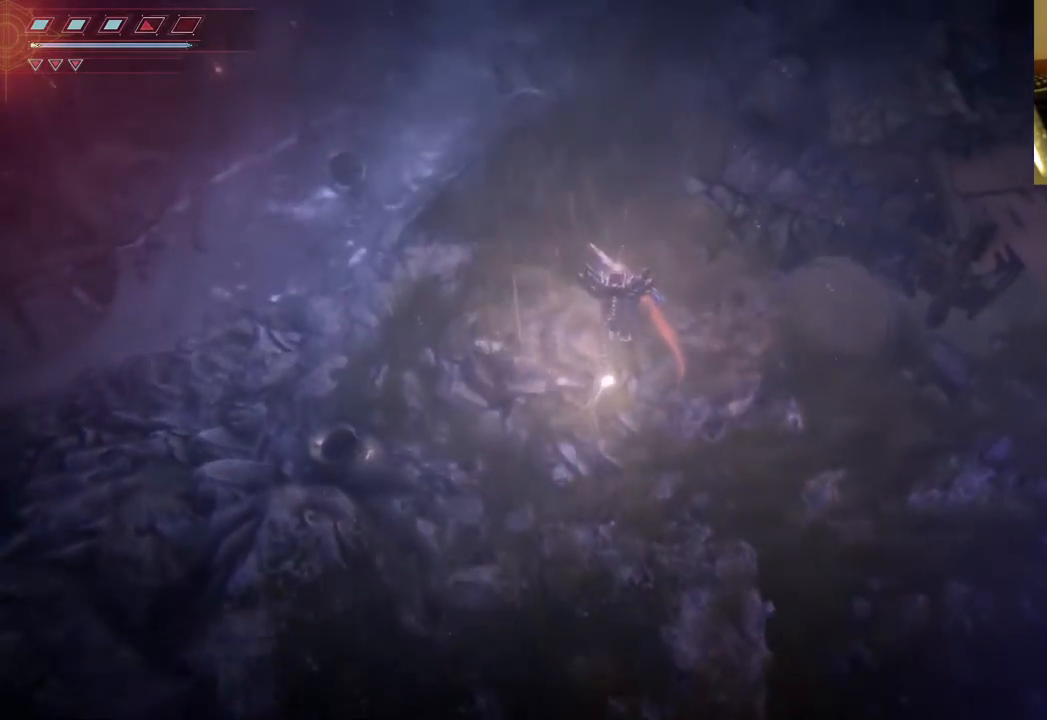
{"buttons": [], "left_stick": "up", "right_stick": "center", "events": [[17, "B", "down"], [117, "B", "up"]]}
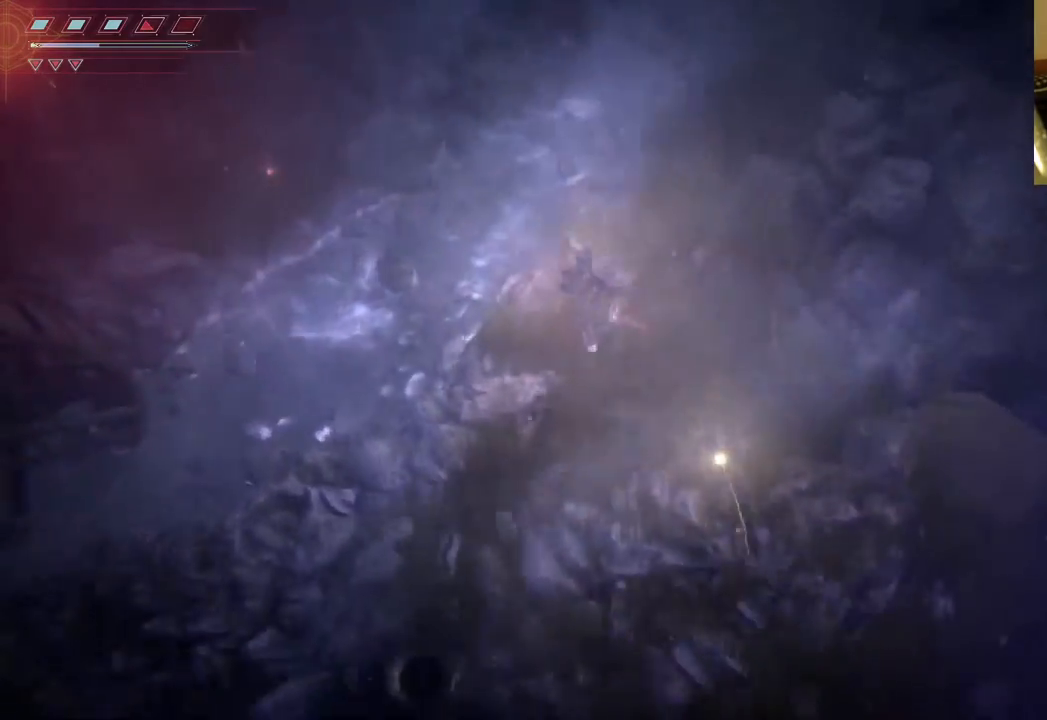
{"buttons": ["B"], "left_stick": "up", "right_stick": "center", "events": [[283, "B", "down"], [383, "B", "up"], [483, "B", "down"]]}
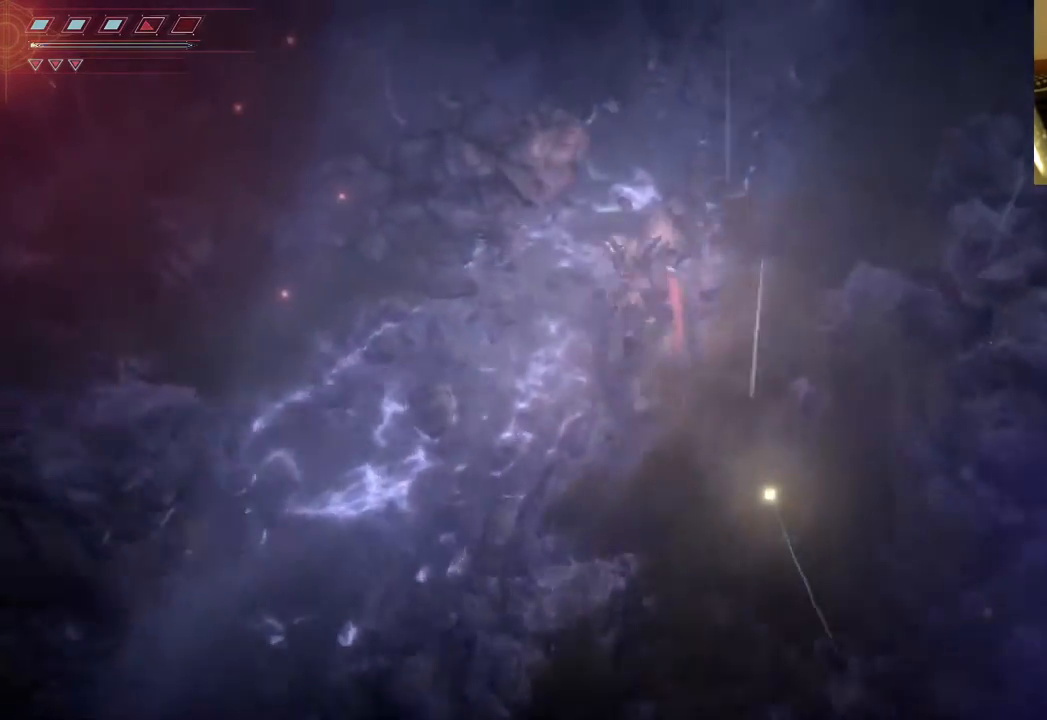
{"buttons": [], "left_stick": "up", "right_stick": "center", "events": [[100, "B", "up"]]}
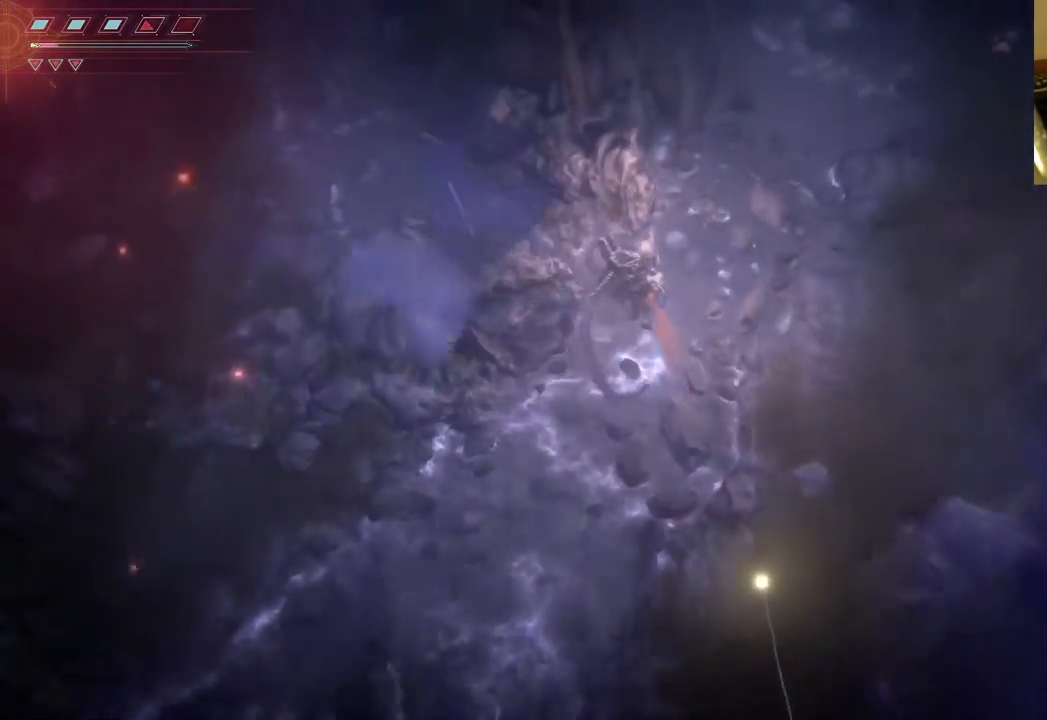
{"buttons": [], "left_stick": "up-right", "right_stick": "center", "events": [[417, "left_stick", "up-right"]]}
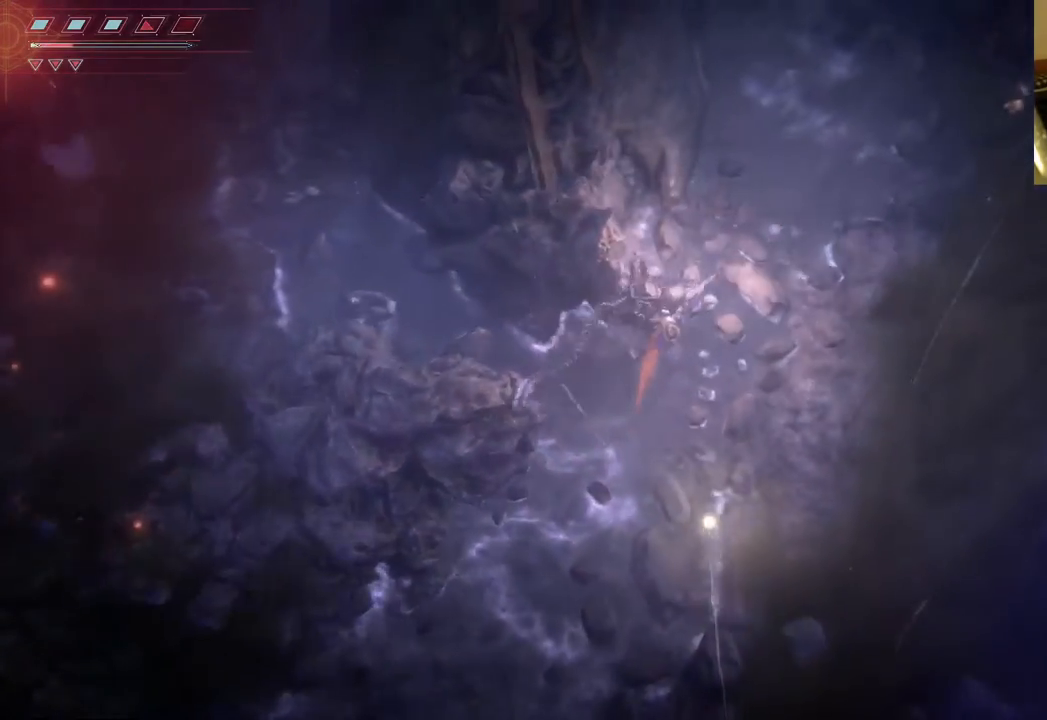
{"buttons": [], "left_stick": "up-right", "right_stick": "center", "events": [[200, "B", "down"], [350, "B", "up"]]}
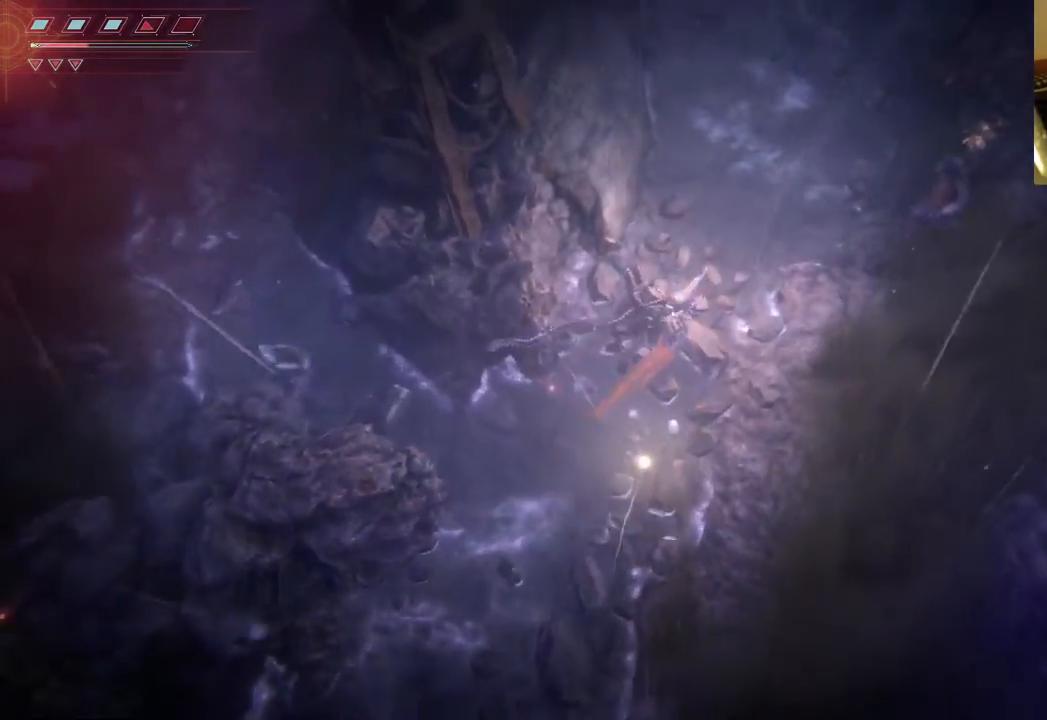
{"buttons": [], "left_stick": "up", "right_stick": "center", "events": [[83, "left_stick", "up"]]}
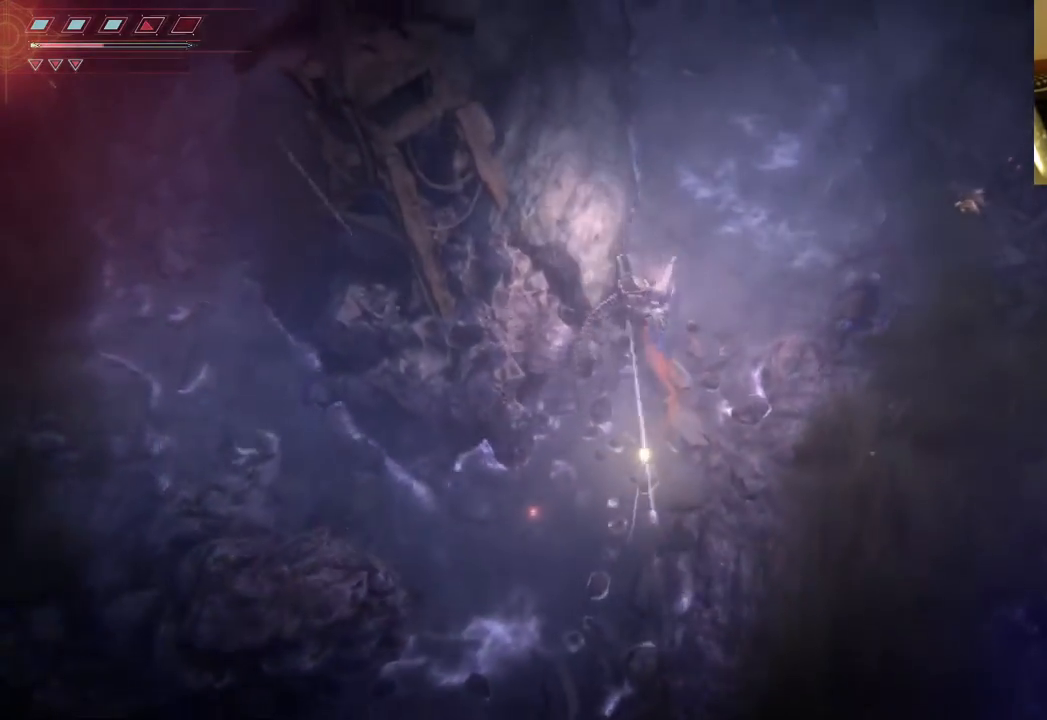
{"buttons": ["B"], "left_stick": "down", "right_stick": "center", "events": [[83, "left_stick", "center"], [133, "left_stick", "down"], [233, "B", "down"], [350, "B", "up"], [433, "B", "down"]]}
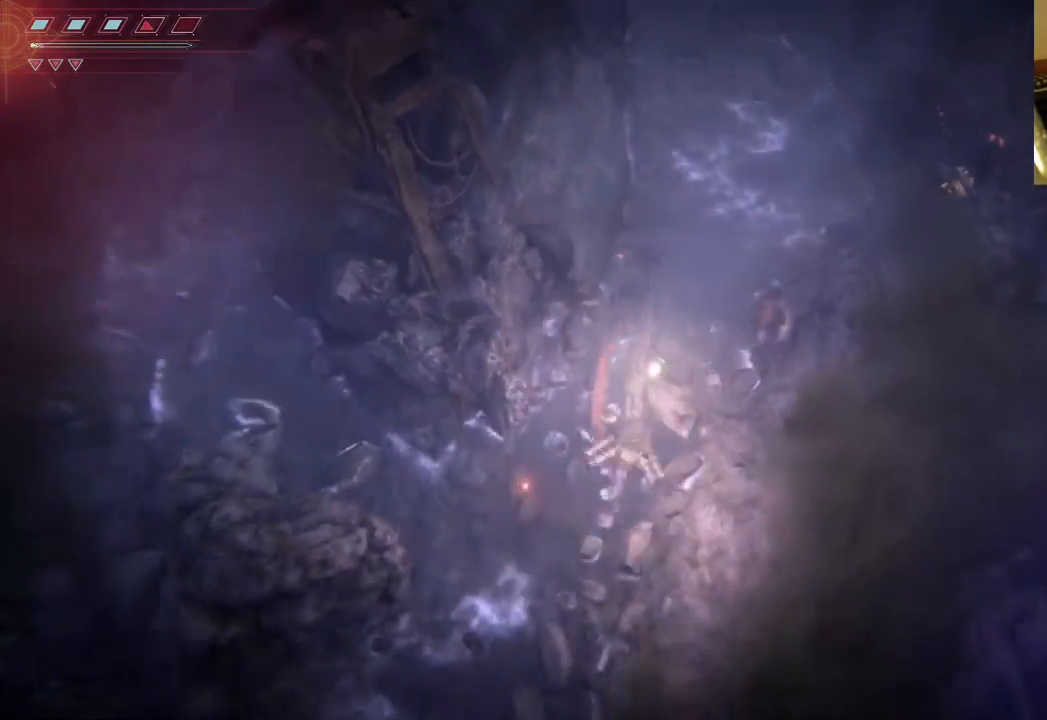
{"buttons": [], "left_stick": "down-left", "right_stick": "center", "events": [[17, "B", "up"], [83, "left_stick", "down-left"], [133, "B", "down"], [217, "B", "up"]]}
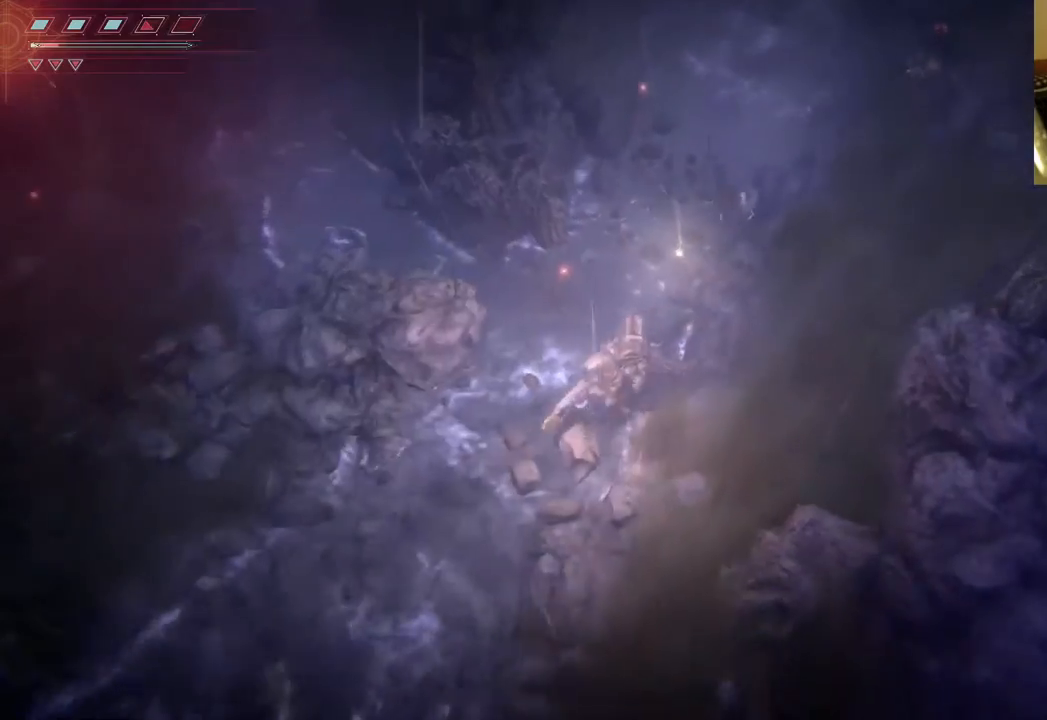
{"buttons": ["L2", "R2"], "left_stick": "down-left", "right_stick": "up-right", "events": [[83, "L2", "down"], [133, "right_stick", "right"], [350, "right_stick", "up-right"], [433, "R2", "down"]]}
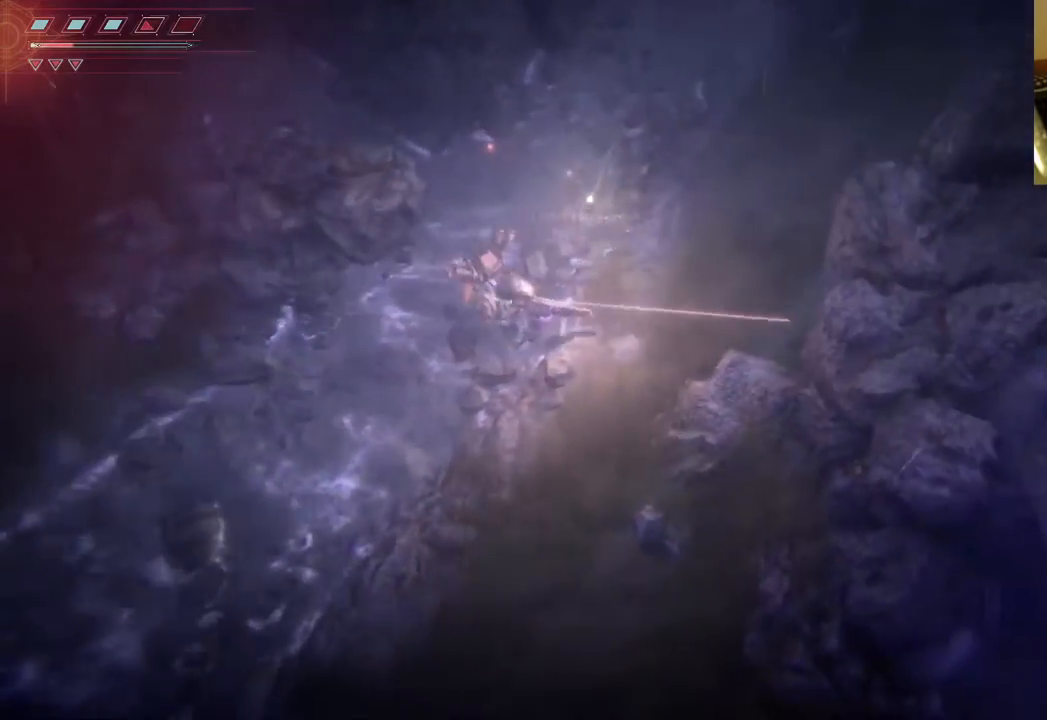
{"buttons": ["L2", "R2"], "left_stick": "left", "right_stick": "up-right", "events": [[83, "left_stick", "left"], [133, "R2", "up"], [183, "R2", "down"], [367, "R2", "up"], [383, "R2", "down"]]}
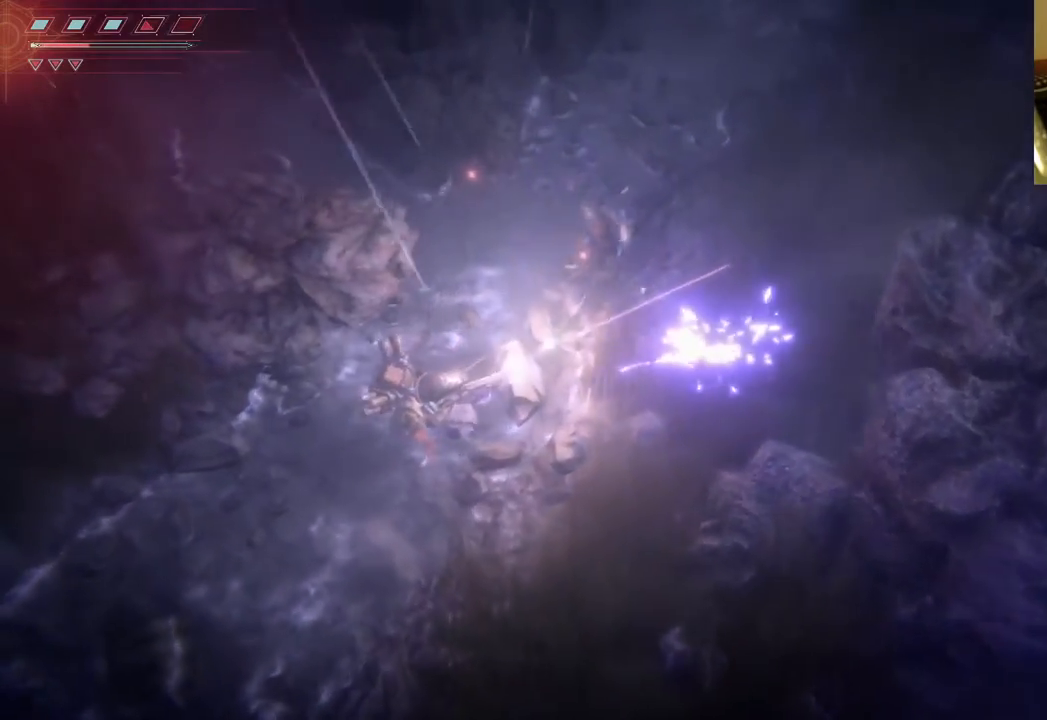
{"buttons": ["L2", "R2"], "left_stick": "left", "right_stick": "up-right", "events": [[233, "R2", "up"], [283, "R2", "down"], [433, "R2", "up"], [450, "R2", "down"]]}
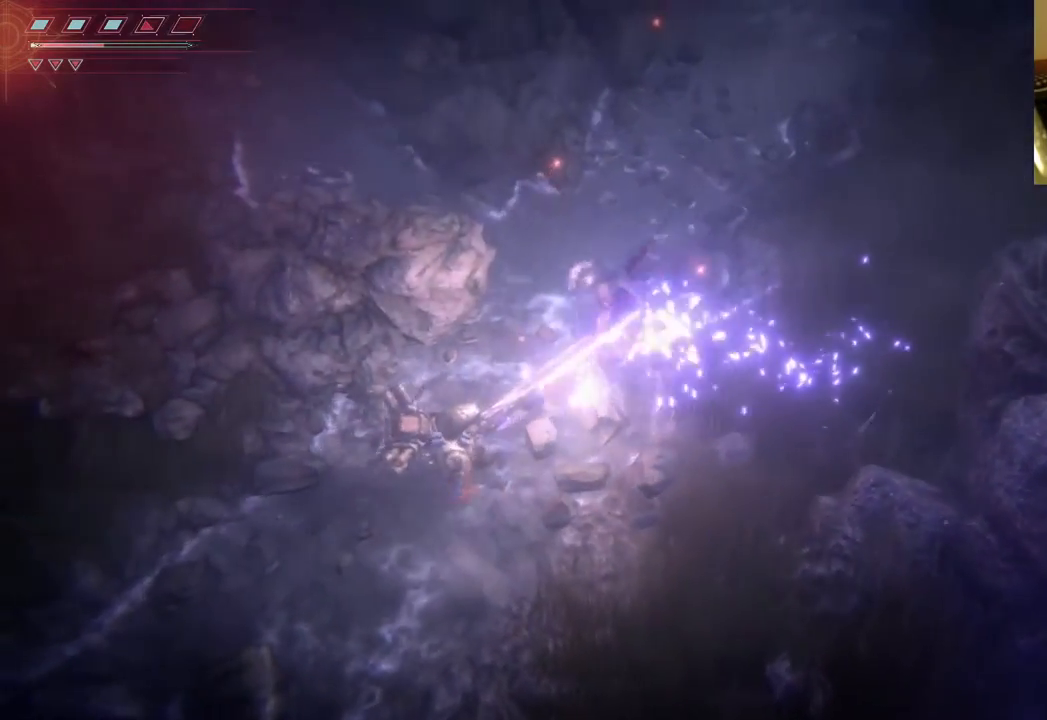
{"buttons": ["L2", "R2"], "left_stick": "left", "right_stick": "up-right", "events": []}
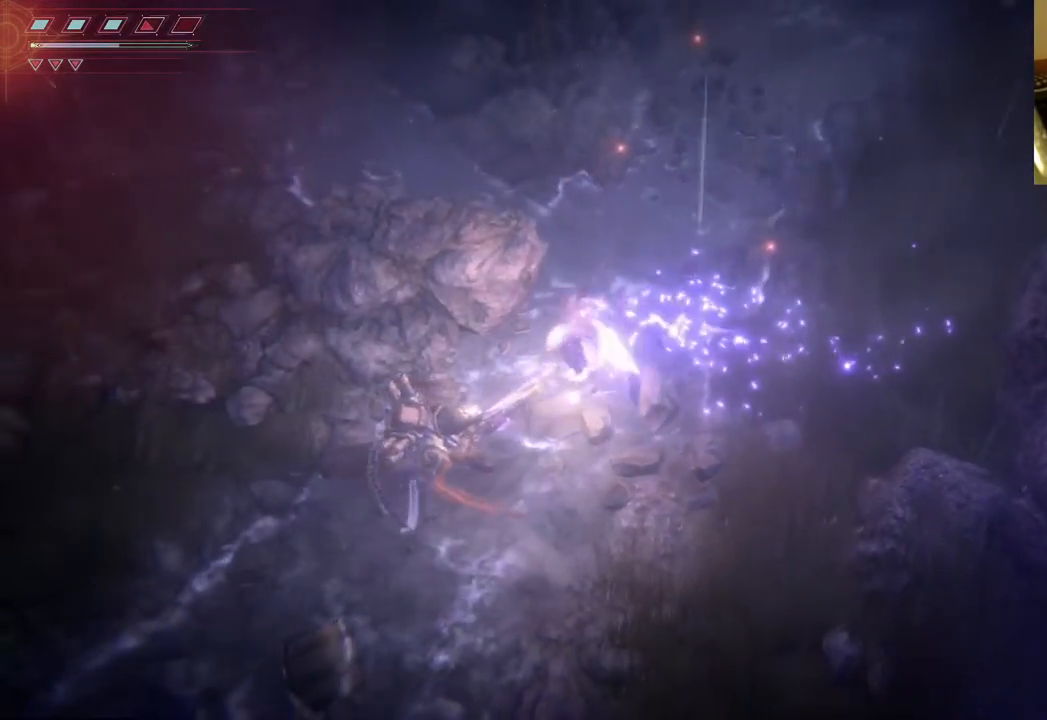
{"buttons": ["L2", "R2"], "left_stick": "left", "right_stick": "up-right", "events": [[133, "R2", "up"], [183, "R2", "down"], [350, "R2", "up"], [383, "R2", "down"]]}
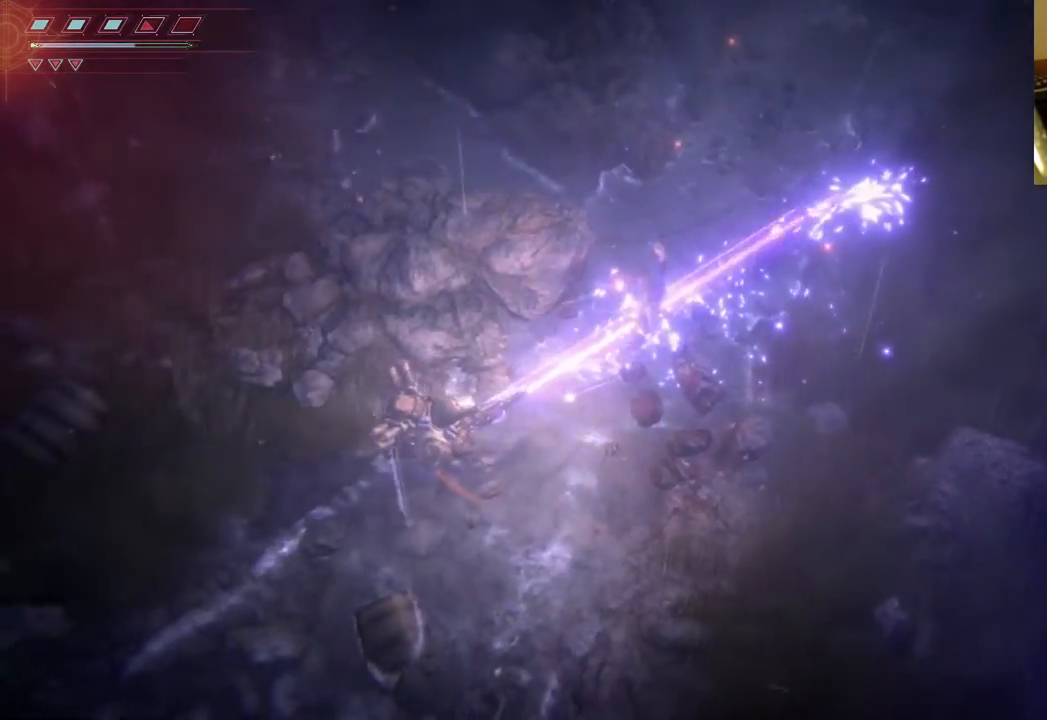
{"buttons": ["L2", "R2"], "left_stick": "left", "right_stick": "up-right", "events": [[200, "R2", "up"], [250, "R2", "down"], [417, "R2", "up"], [433, "R2", "down"]]}
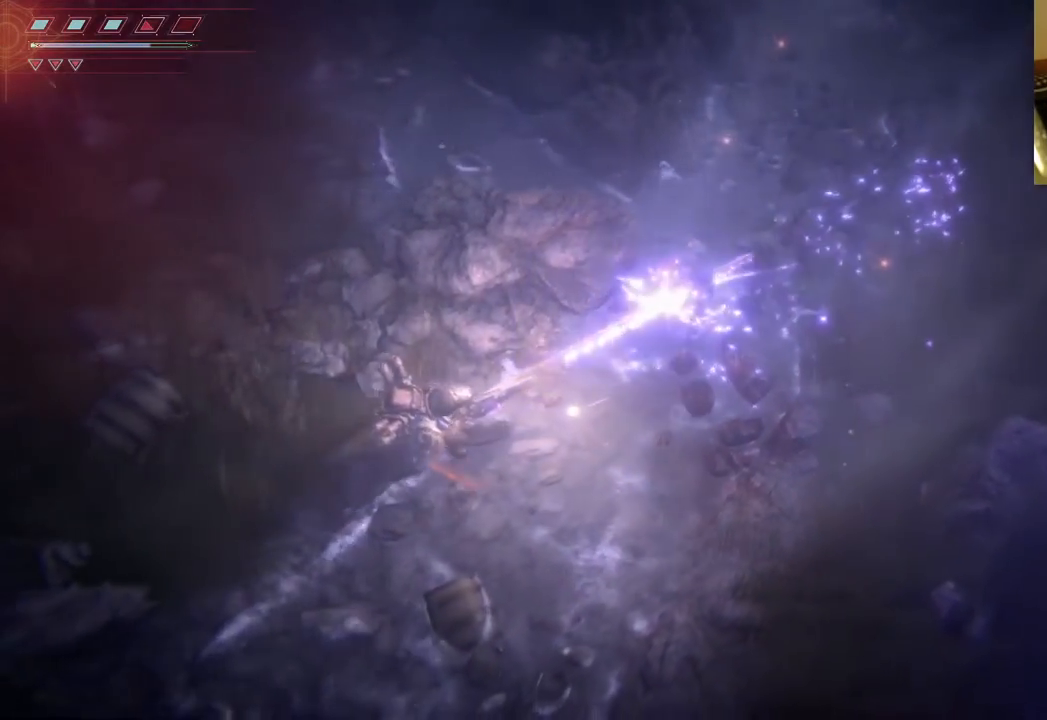
{"buttons": ["L2"], "left_stick": "left", "right_stick": "right", "events": [[100, "right_stick", "right"], [117, "R2", "up"], [300, "R2", "down"], [467, "R2", "up"]]}
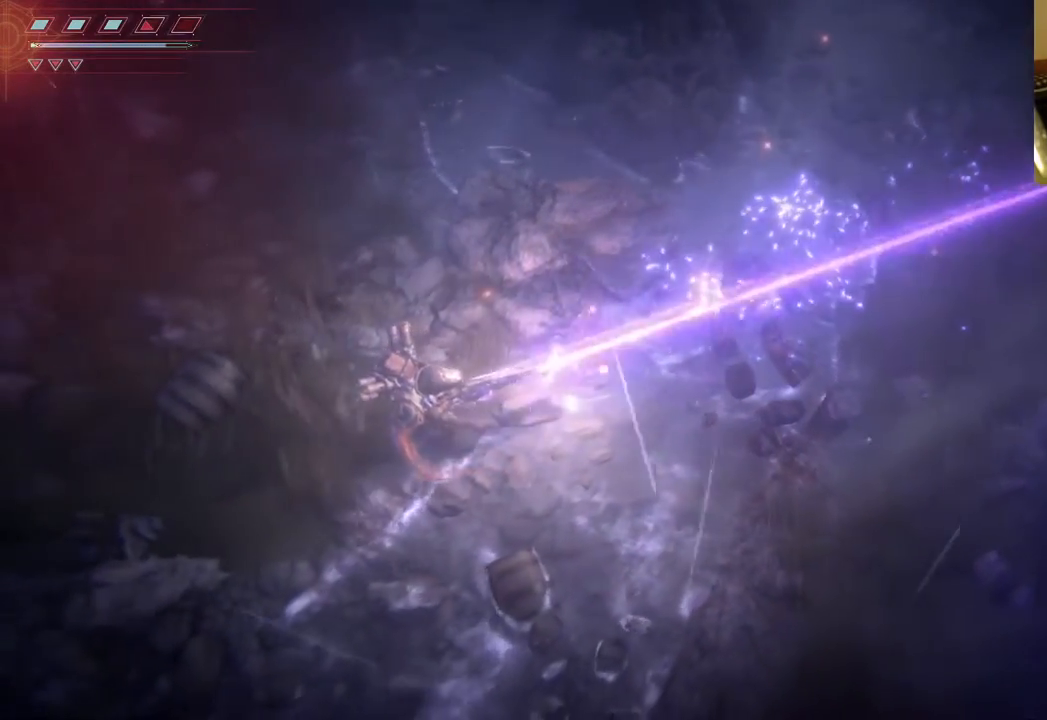
{"buttons": ["L2", "R2"], "left_stick": "left", "right_stick": "right", "events": [[17, "R2", "down"]]}
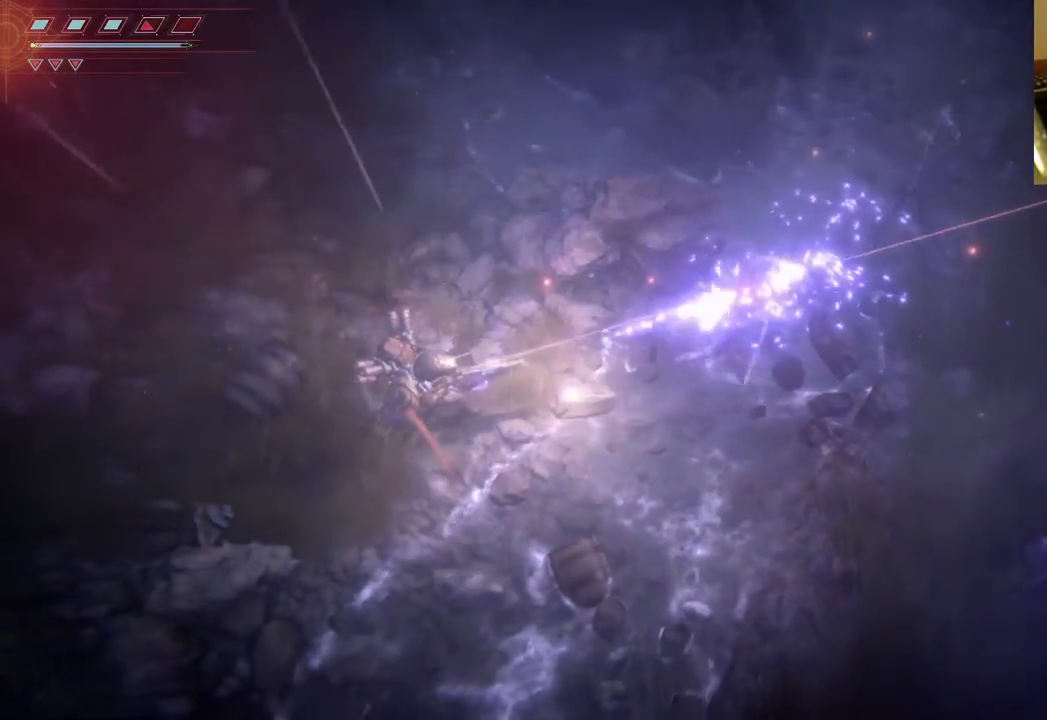
{"buttons": ["L2", "R2"], "left_stick": "left", "right_stick": "right", "events": []}
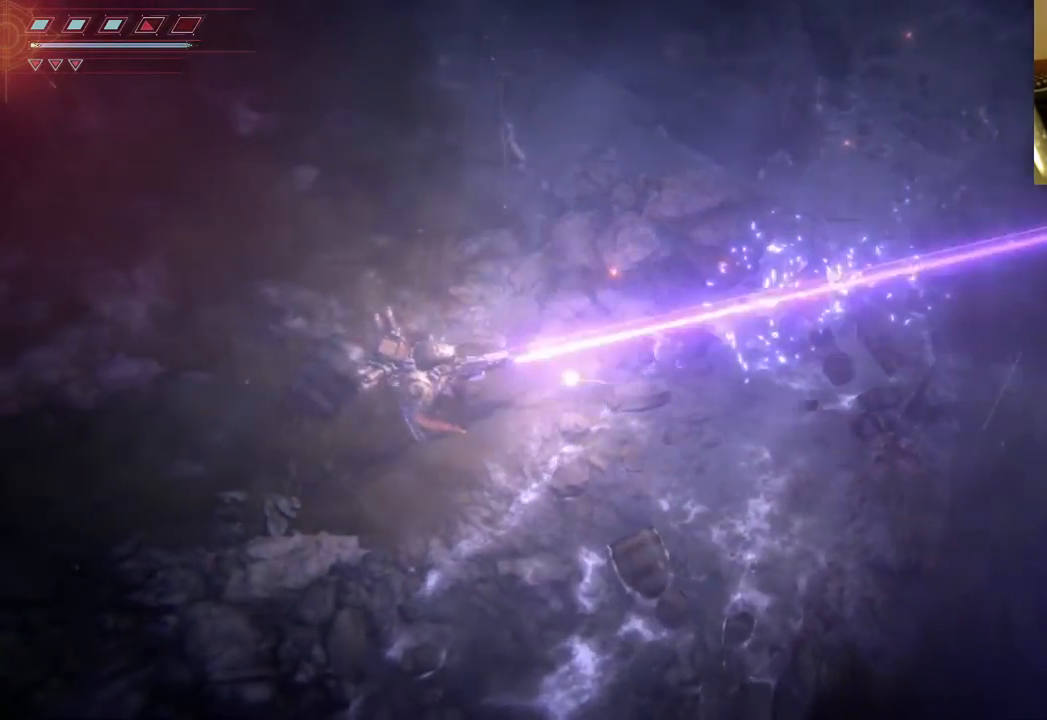
{"buttons": [], "left_stick": "right", "right_stick": "center", "events": [[50, "R2", "up"], [150, "left_stick", "up-right"], [150, "right_stick", "center"], [200, "L2", "up"], [200, "left_stick", "right"]]}
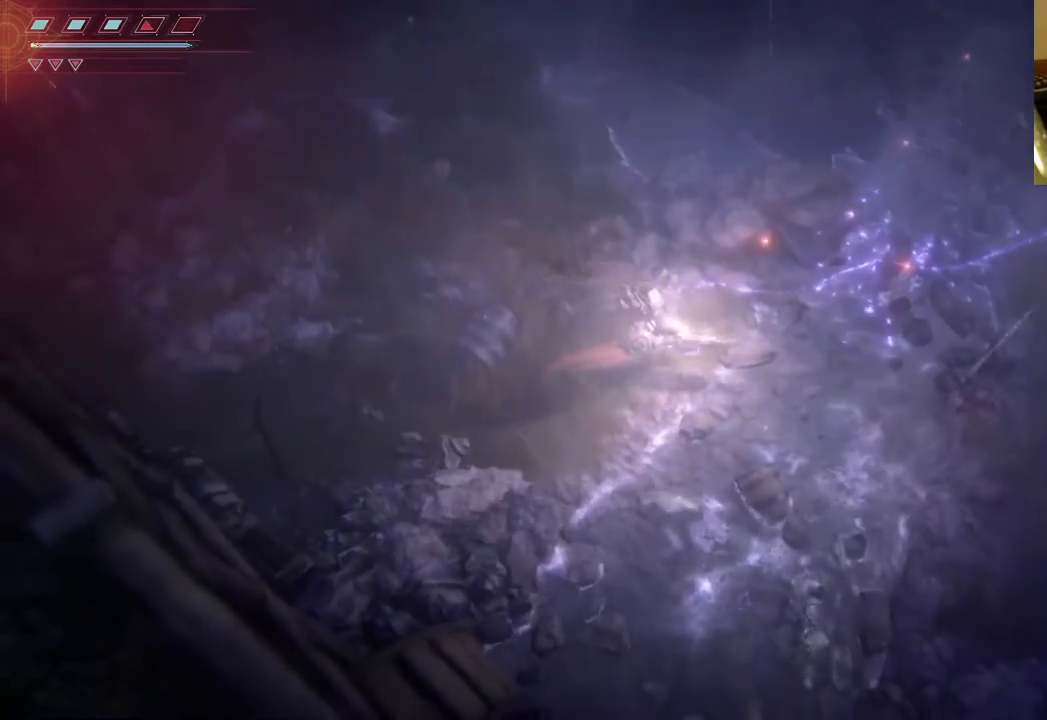
{"buttons": [], "left_stick": "up-right", "right_stick": "center", "events": [[150, "B", "down"], [317, "B", "up"], [433, "left_stick", "up-right"]]}
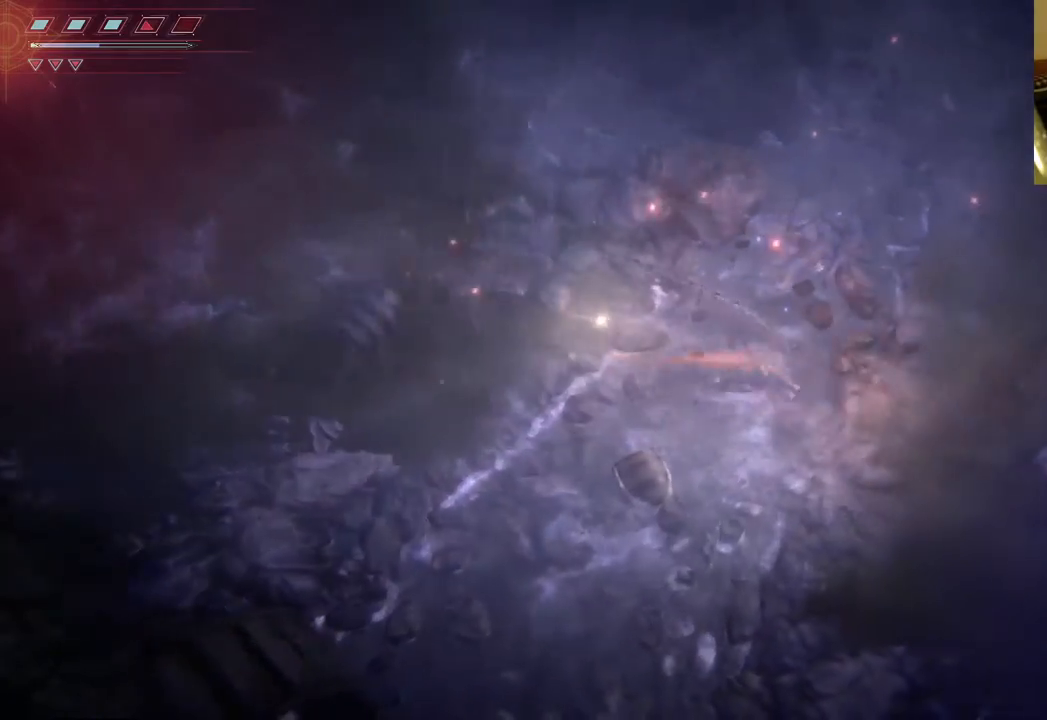
{"buttons": [], "left_stick": "up", "right_stick": "center", "events": [[350, "left_stick", "up"]]}
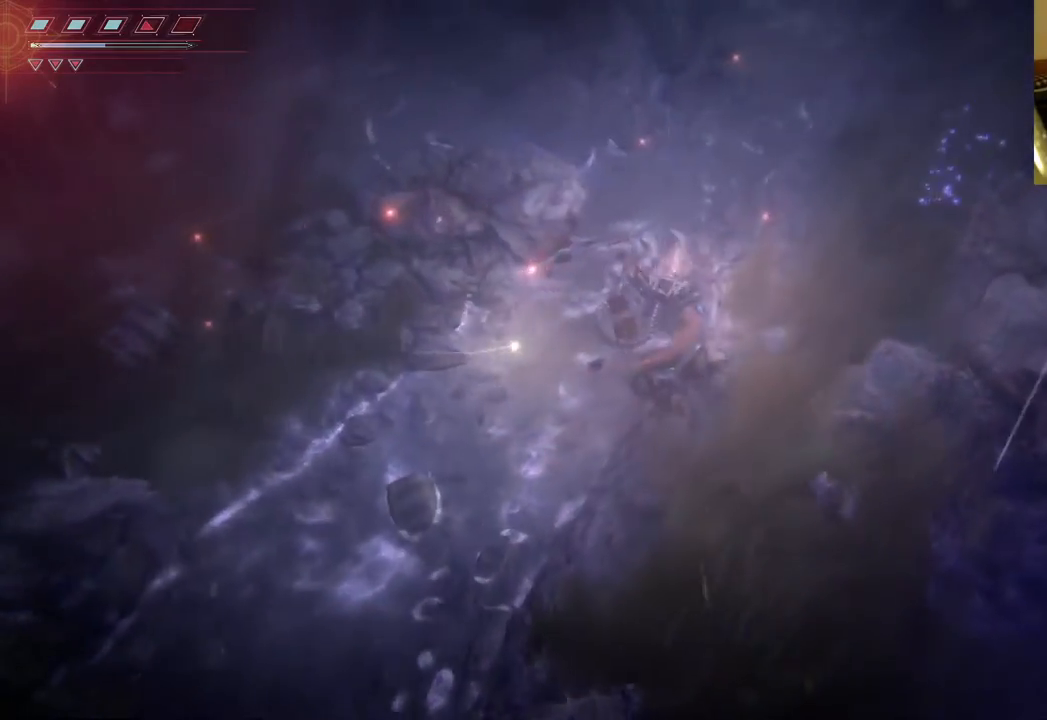
{"buttons": [], "left_stick": "up", "right_stick": "center", "events": [[133, "left_stick", "up-left"], [500, "left_stick", "up"]]}
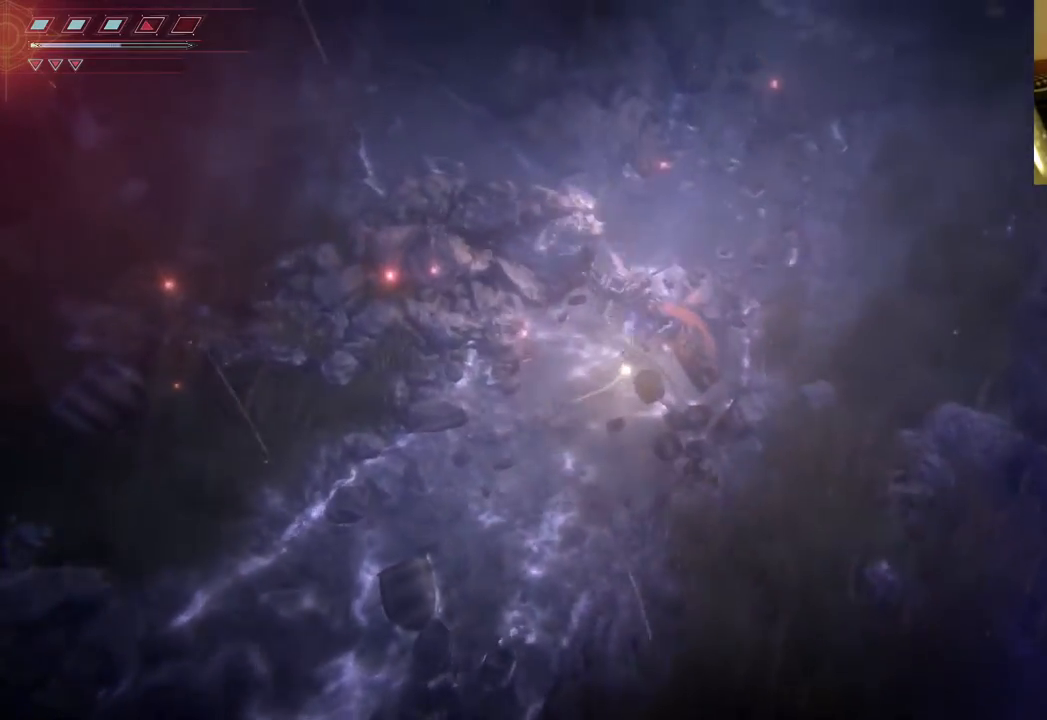
{"buttons": [], "left_stick": "up", "right_stick": "center", "events": []}
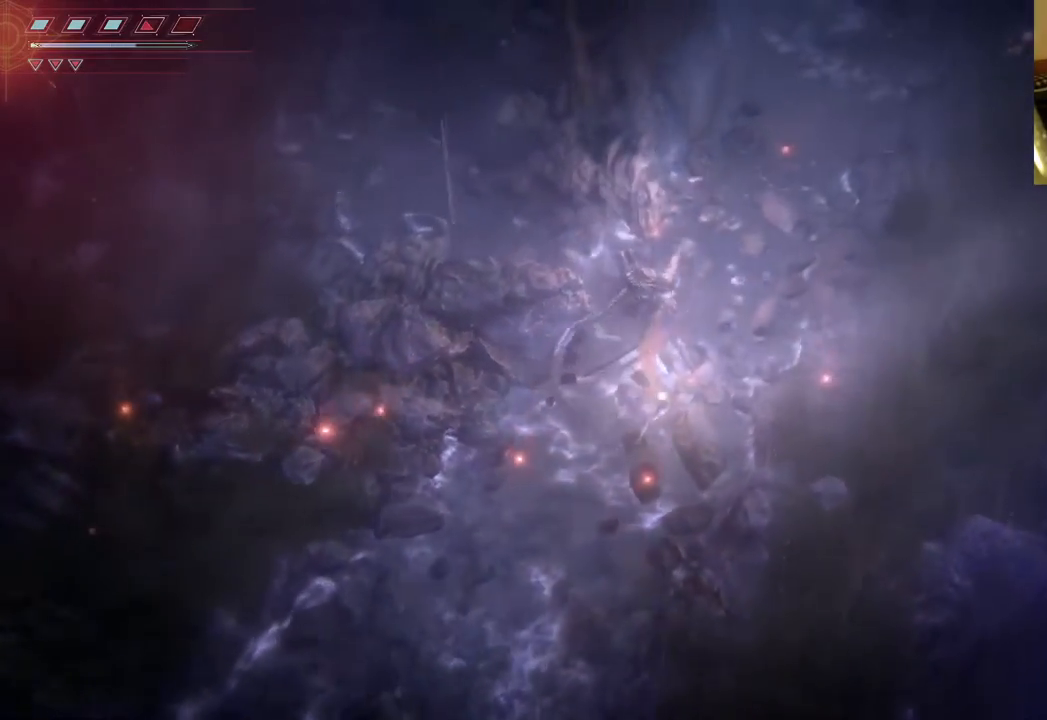
{"buttons": [], "left_stick": "left", "right_stick": "center", "events": [[150, "left_stick", "up-left"], [417, "left_stick", "left"]]}
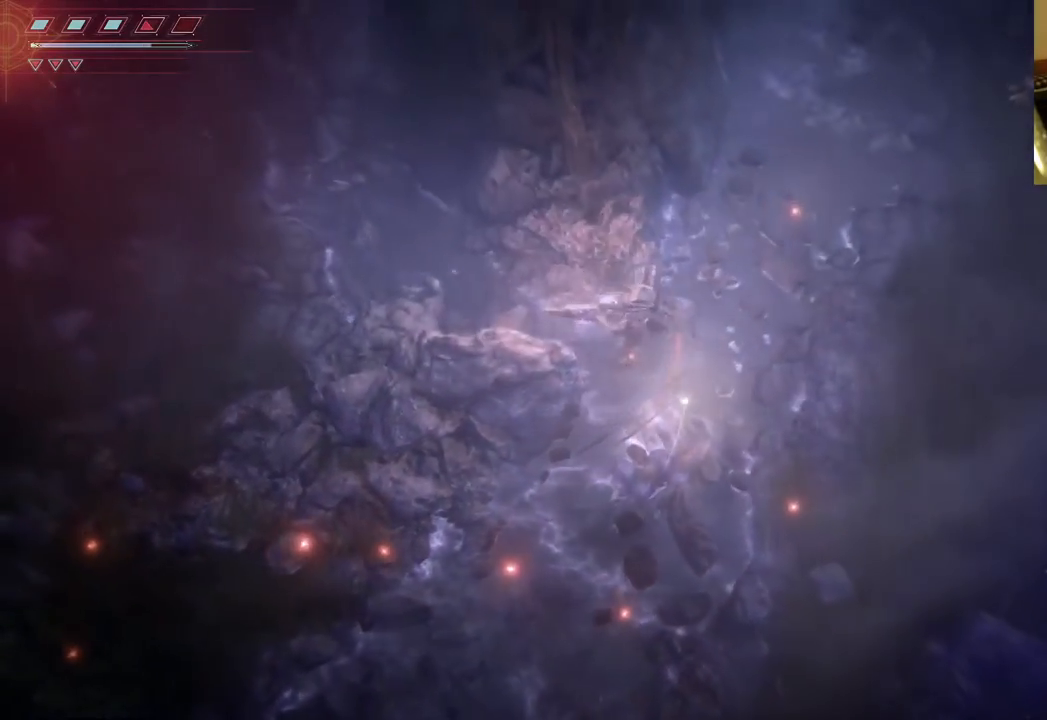
{"buttons": [], "left_stick": "left", "right_stick": "center", "events": []}
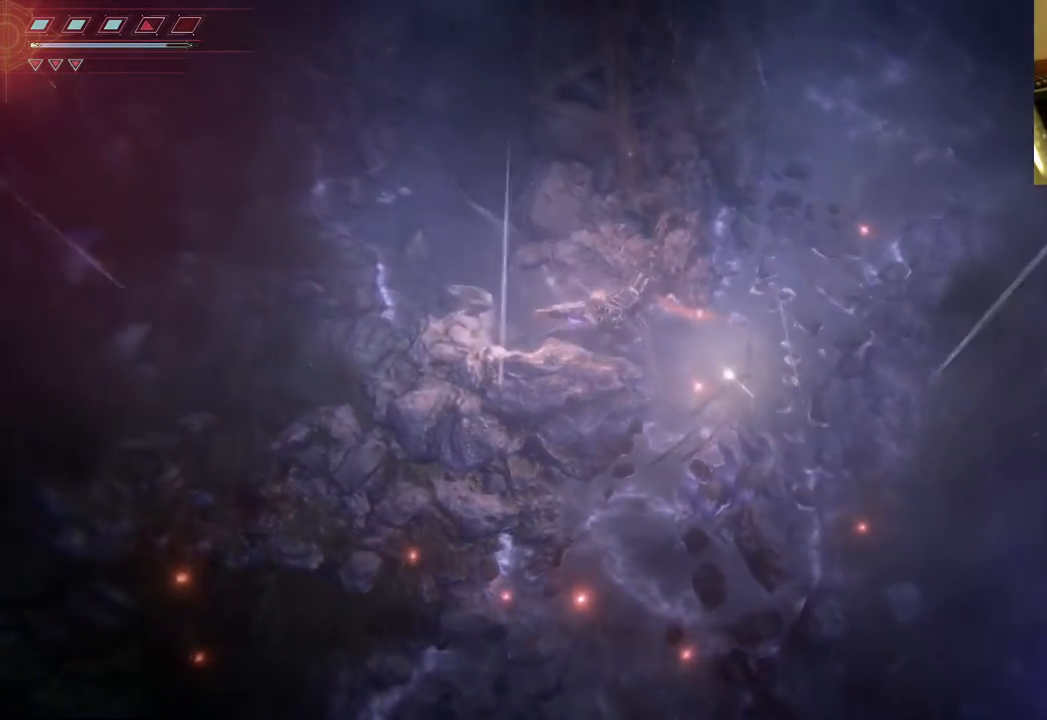
{"buttons": [], "left_stick": "left", "right_stick": "center", "events": [[83, "B", "down"], [250, "B", "up"]]}
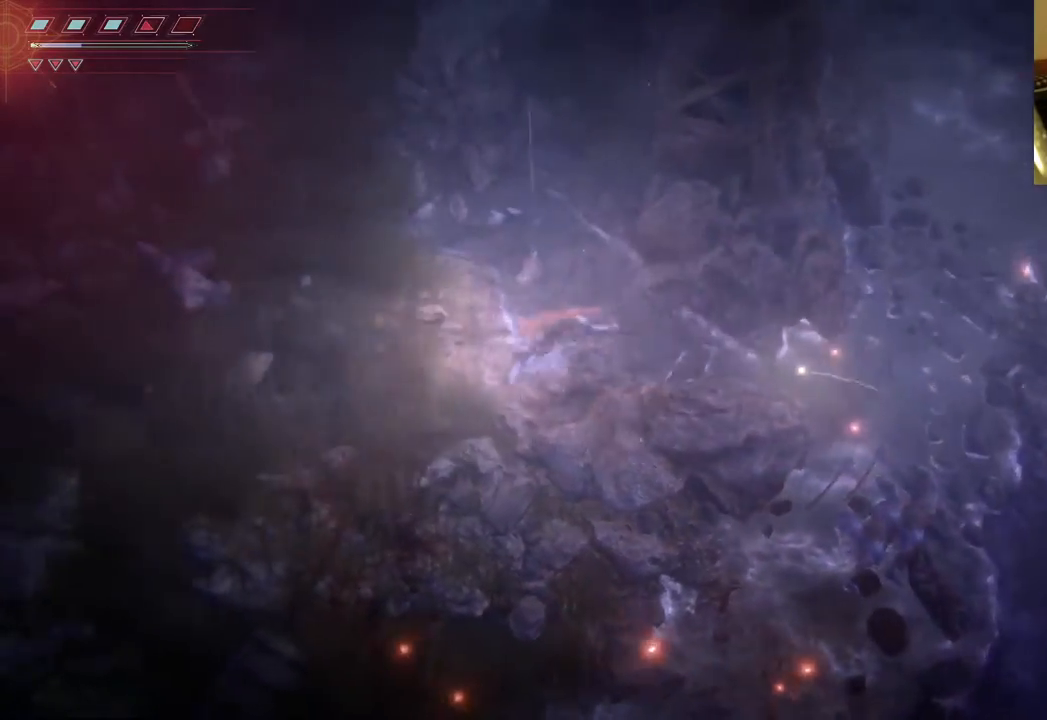
{"buttons": [], "left_stick": "up-left", "right_stick": "center", "events": [[367, "left_stick", "up-left"]]}
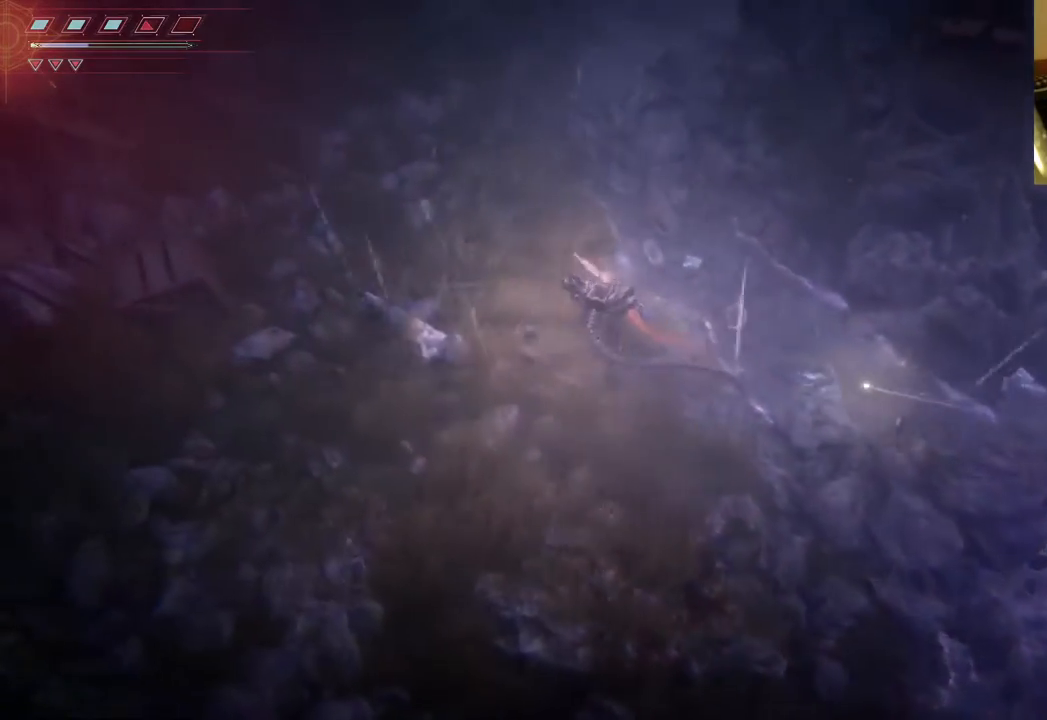
{"buttons": [], "left_stick": "up", "right_stick": "center", "events": [[167, "left_stick", "up"]]}
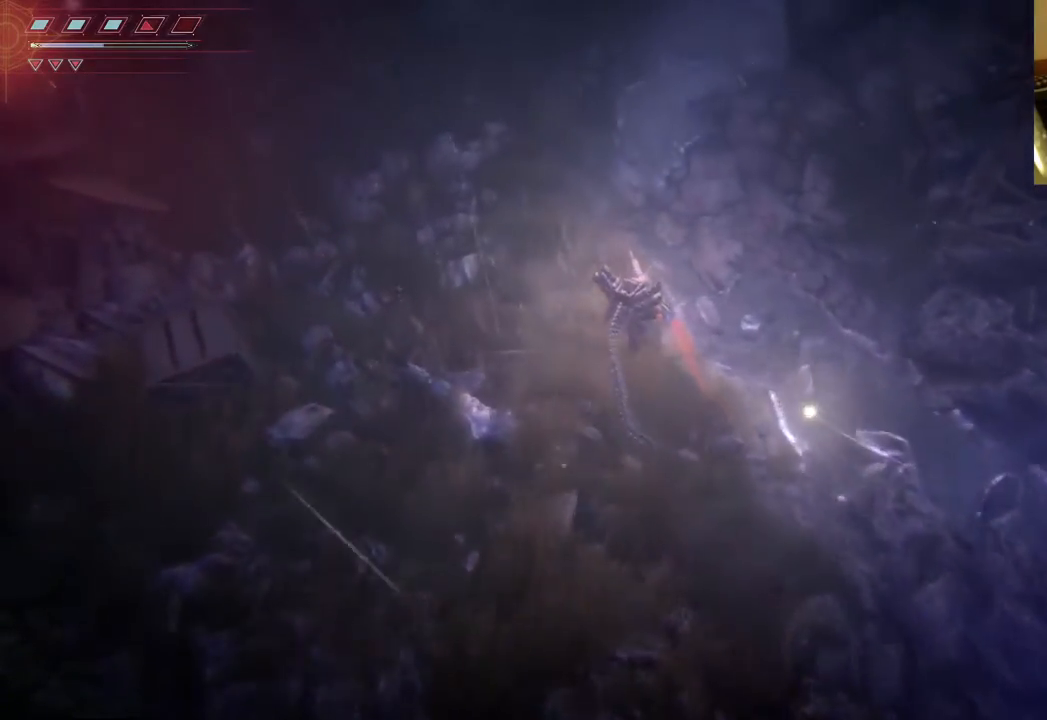
{"buttons": [], "left_stick": "up", "right_stick": "center", "events": []}